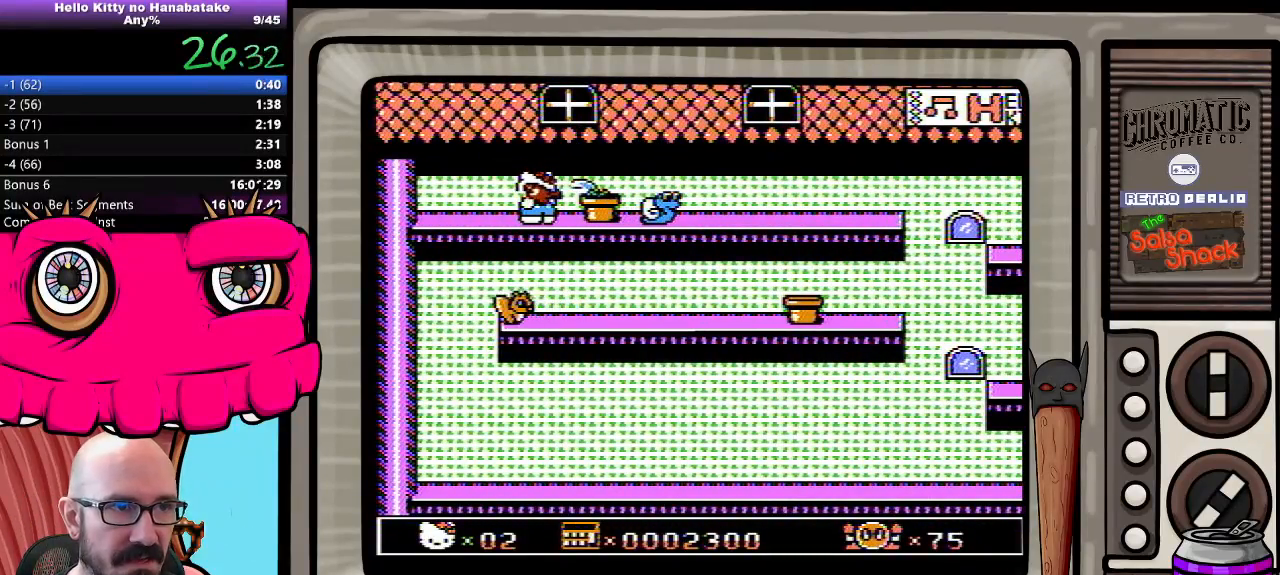
Gameplay with a controller (Nintendo layout); each line is a JSON object with the inputs held at the frame after it. "events" lists button and stick changes between this image and that frame as [ms after this image, input, new state], when the widget could be followed in between. Not read: L3 R3.
{"buttons": ["DPAD_DOWN"], "events": [[117, "DPAD_RIGHT", "down"], [150, "DPAD_RIGHT", "up"], [317, "DPAD_RIGHT", "down"], [433, "DPAD_RIGHT", "up"]]}
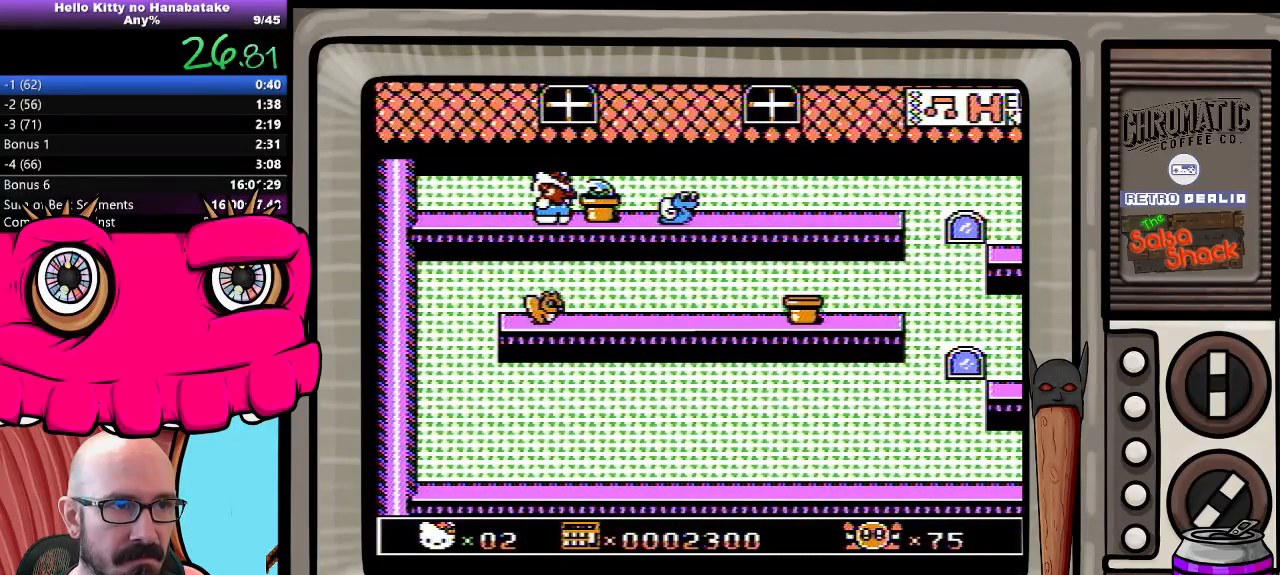
{"buttons": ["DPAD_DOWN"], "events": []}
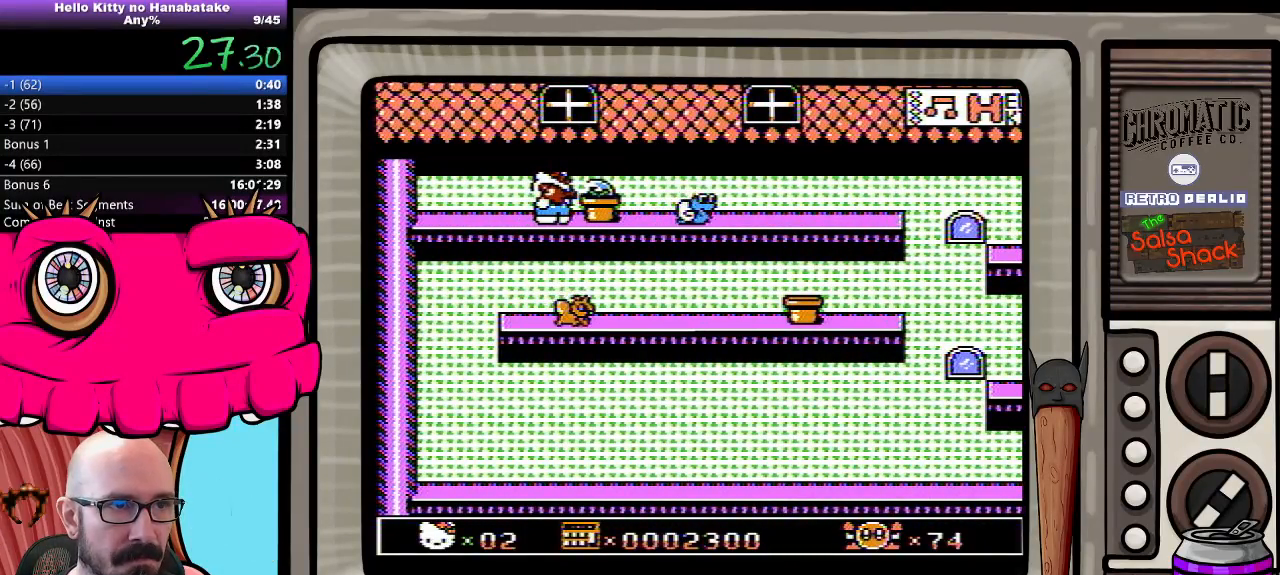
{"buttons": ["DPAD_DOWN", "DPAD_RIGHT"], "events": [[450, "DPAD_RIGHT", "down"]]}
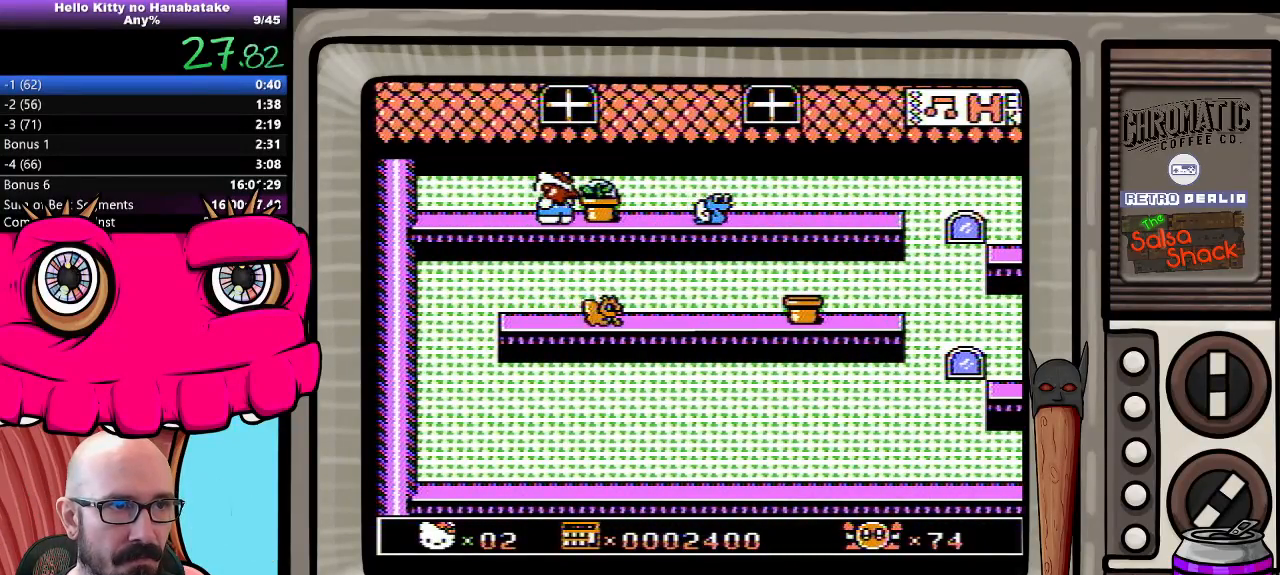
{"buttons": ["DPAD_RIGHT"], "events": [[33, "DPAD_DOWN", "up"]]}
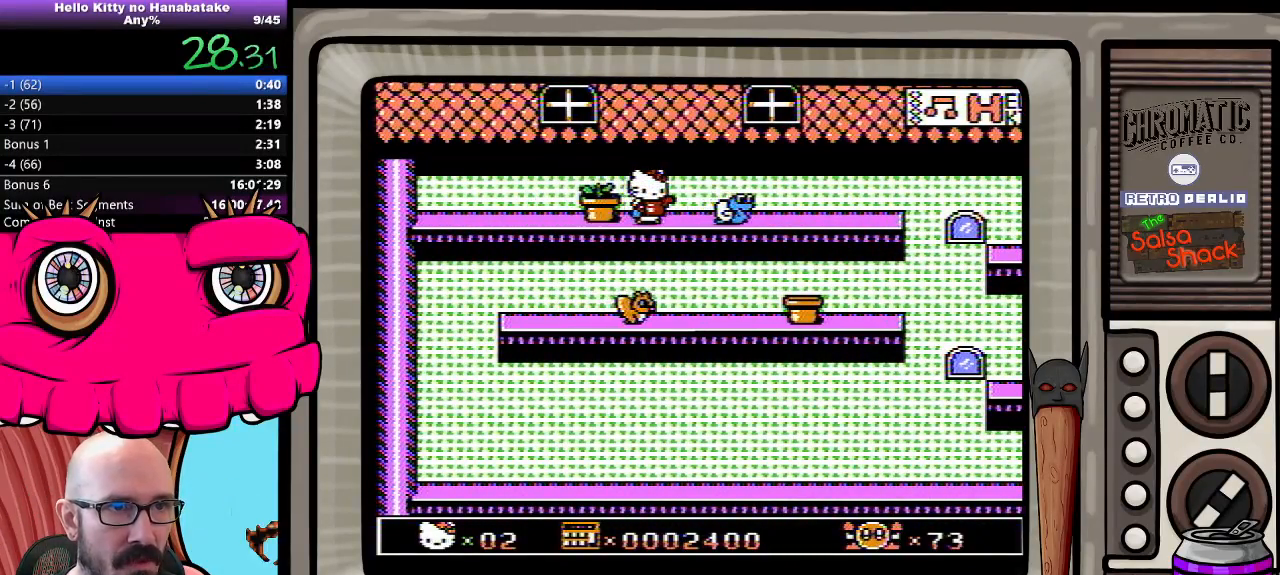
{"buttons": ["DPAD_LEFT"], "events": [[83, "B", "down"], [250, "B", "up"], [350, "DPAD_RIGHT", "up"], [367, "DPAD_LEFT", "down"]]}
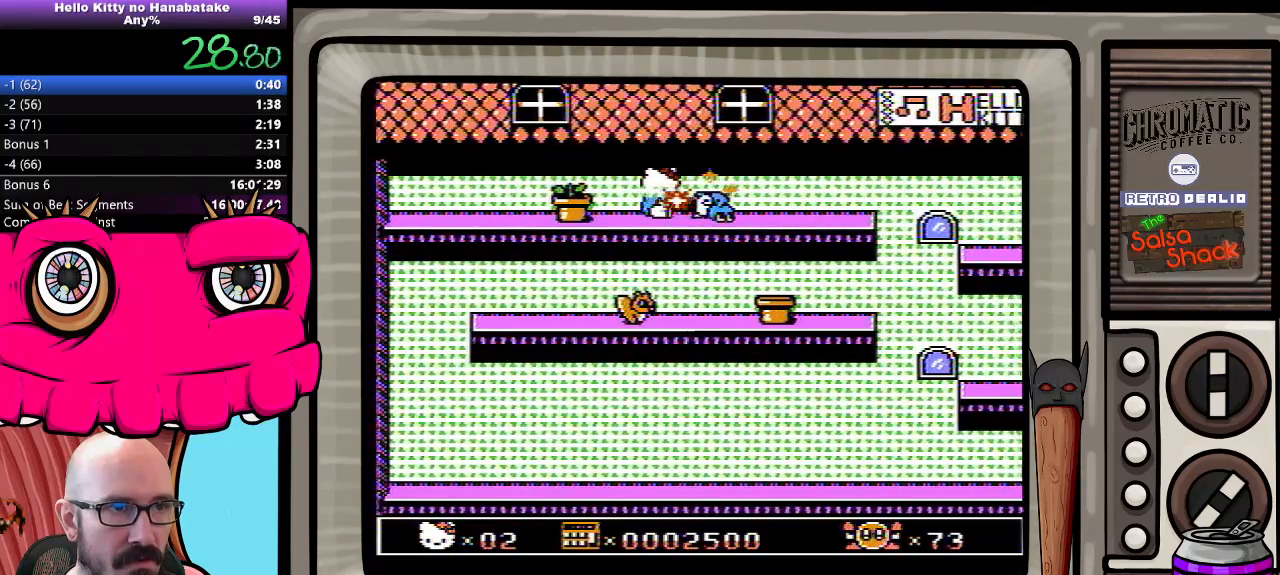
{"buttons": ["DPAD_DOWN"], "events": [[100, "DPAD_DOWN", "down"], [100, "DPAD_LEFT", "up"]]}
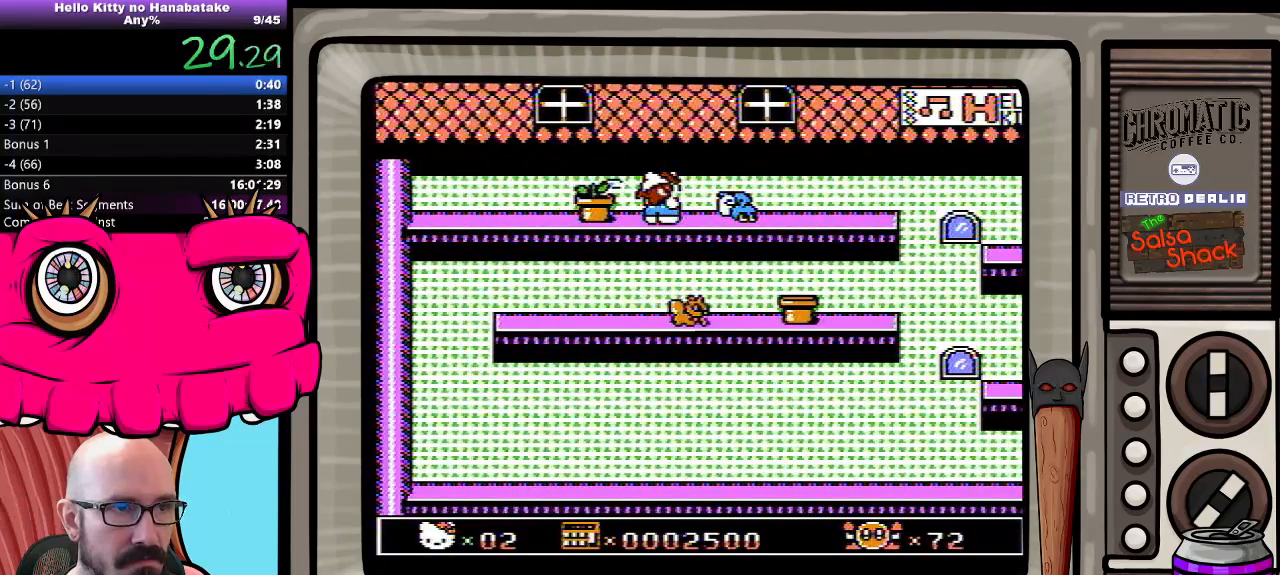
{"buttons": ["DPAD_DOWN"], "events": []}
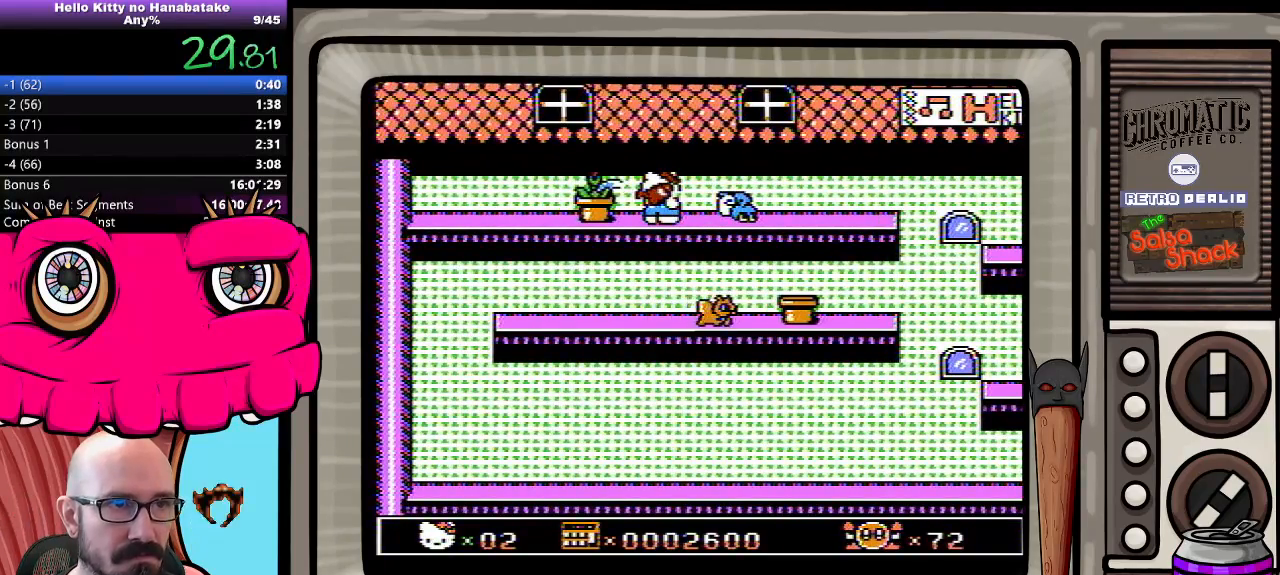
{"buttons": ["DPAD_DOWN"], "events": []}
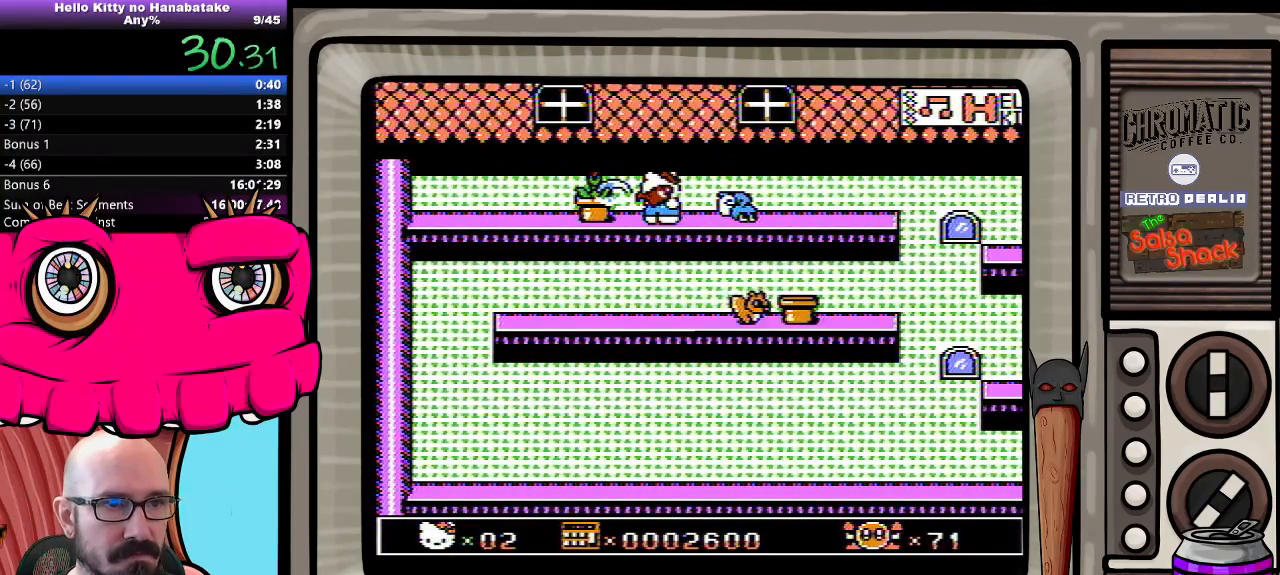
{"buttons": ["DPAD_DOWN"], "events": []}
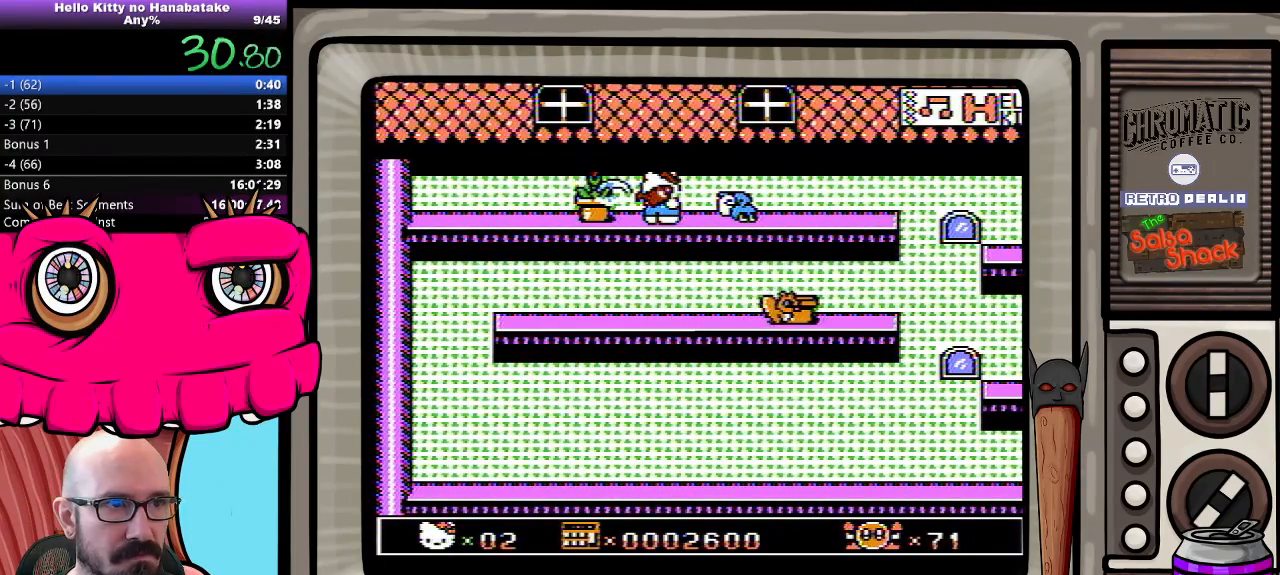
{"buttons": ["DPAD_DOWN"], "events": []}
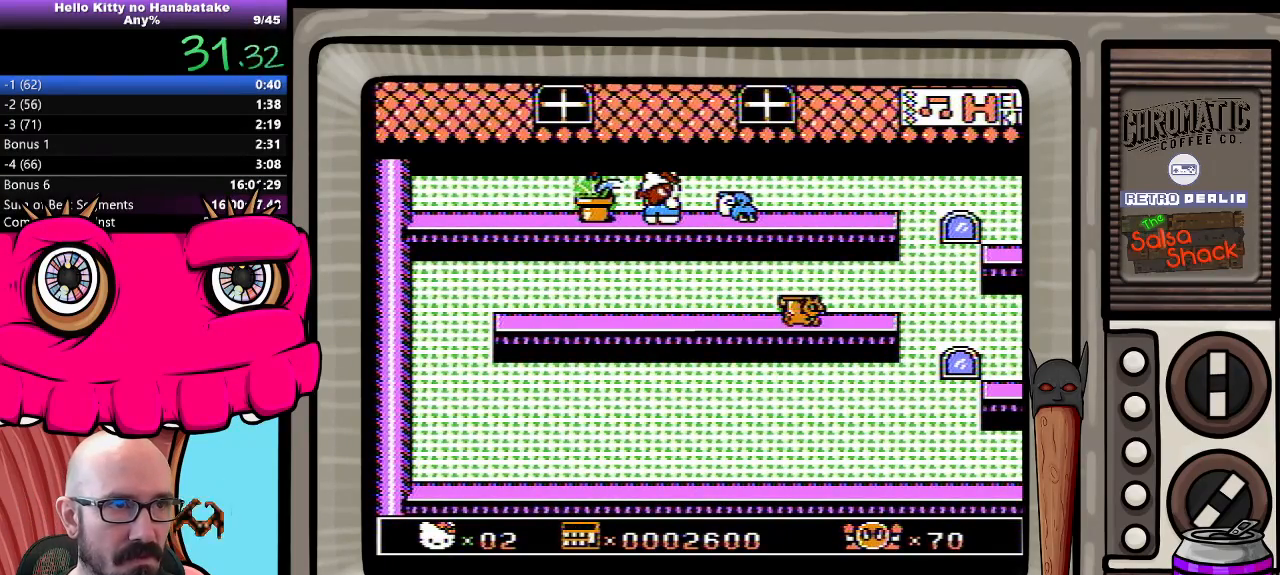
{"buttons": ["DPAD_RIGHT"], "events": [[350, "DPAD_RIGHT", "down"], [417, "DPAD_DOWN", "up"]]}
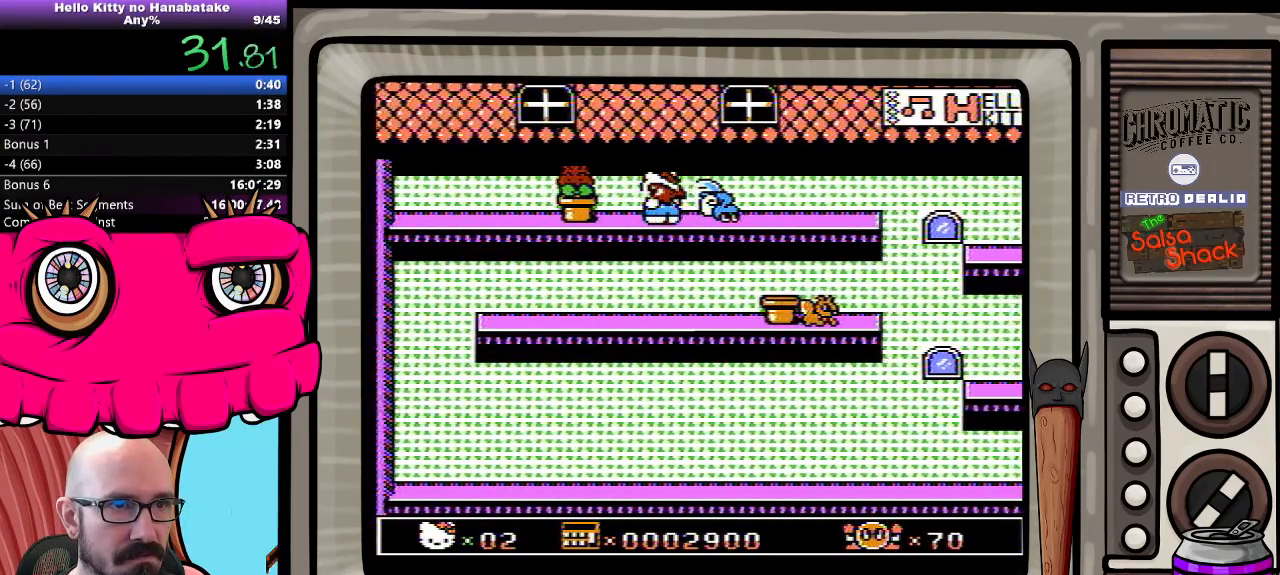
{"buttons": ["DPAD_RIGHT"], "events": []}
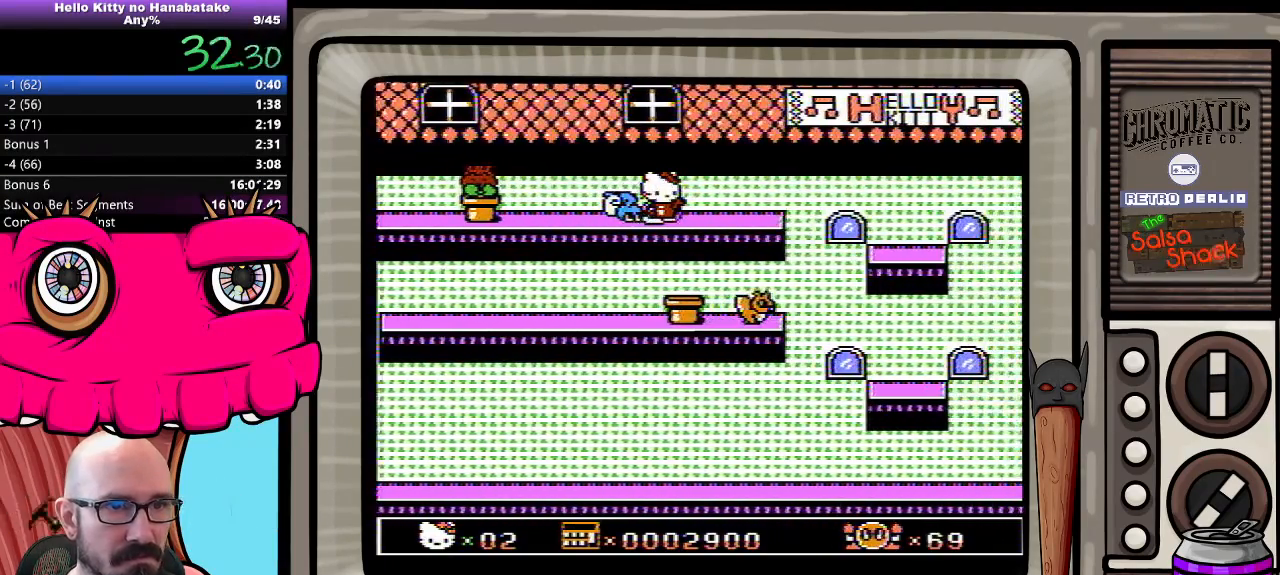
{"buttons": ["DPAD_RIGHT"], "events": []}
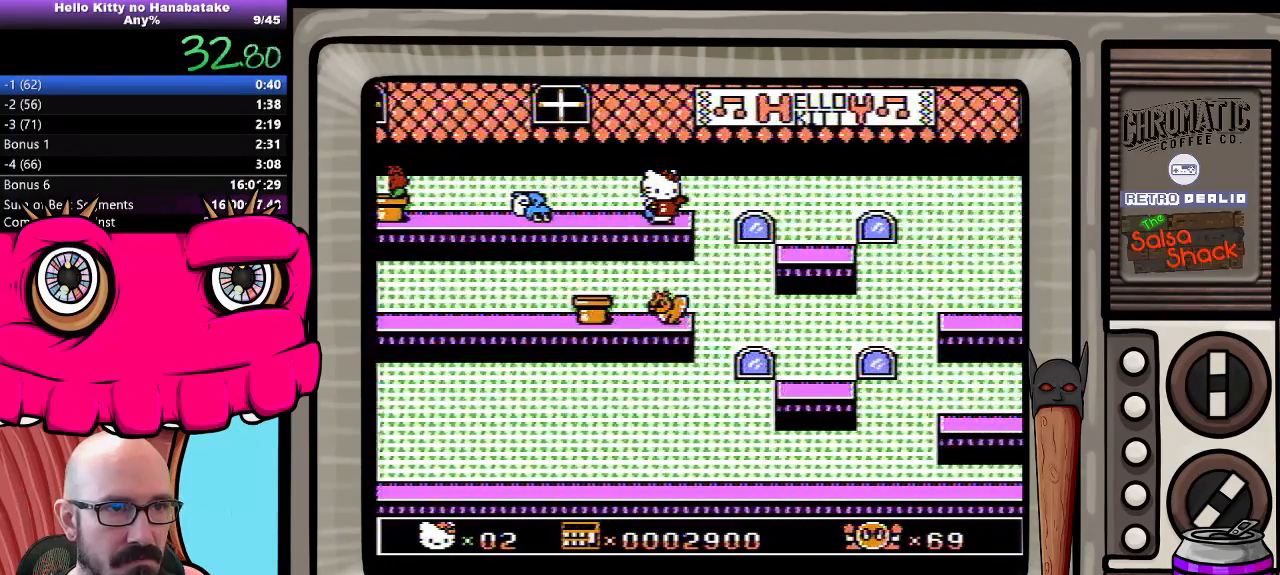
{"buttons": ["DPAD_LEFT"], "events": [[317, "DPAD_UP", "down"], [333, "DPAD_LEFT", "down"], [333, "DPAD_RIGHT", "up"], [333, "DPAD_UP", "up"]]}
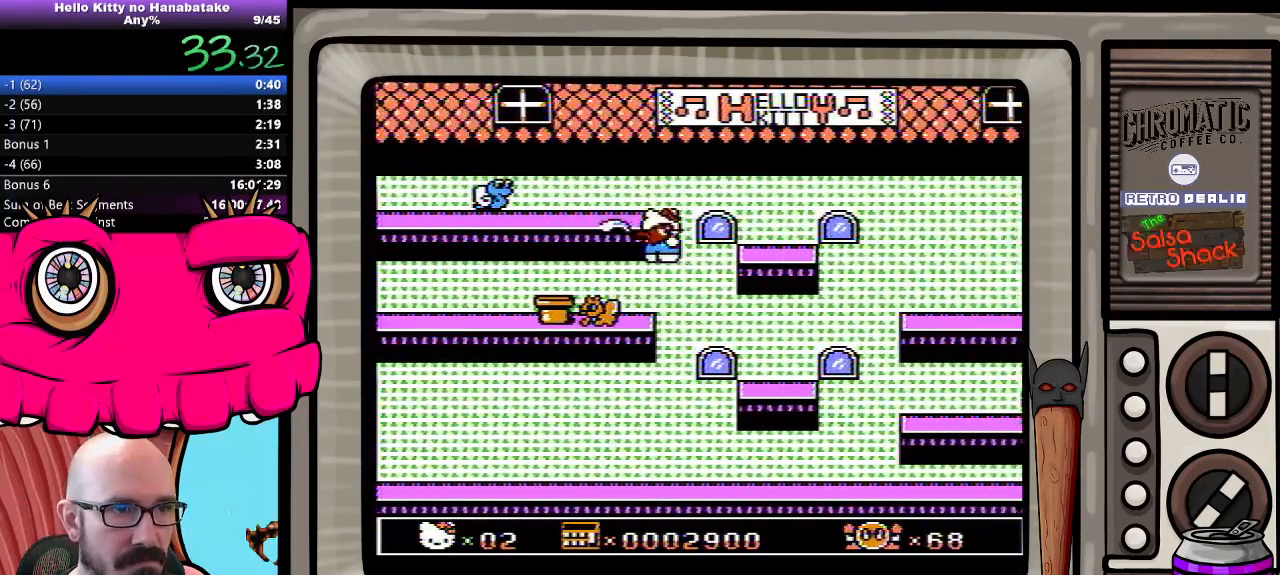
{"buttons": ["DPAD_DOWN"], "events": [[17, "DPAD_DOWN", "down"], [67, "DPAD_LEFT", "up"], [267, "DPAD_LEFT", "down"], [350, "DPAD_LEFT", "up"]]}
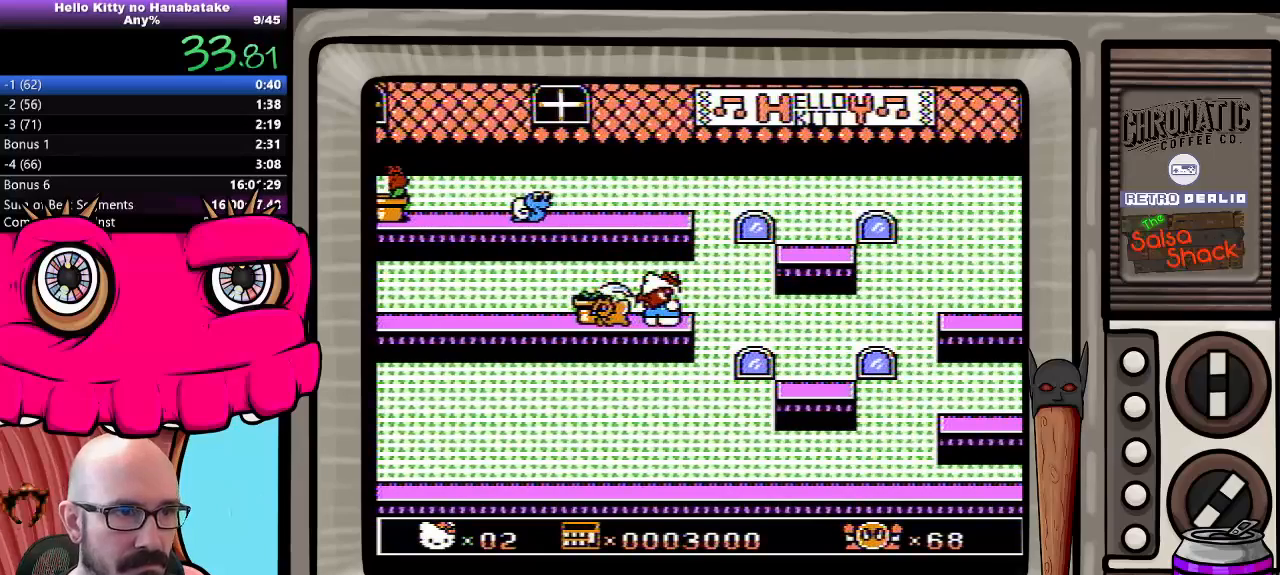
{"buttons": ["DPAD_DOWN"], "events": []}
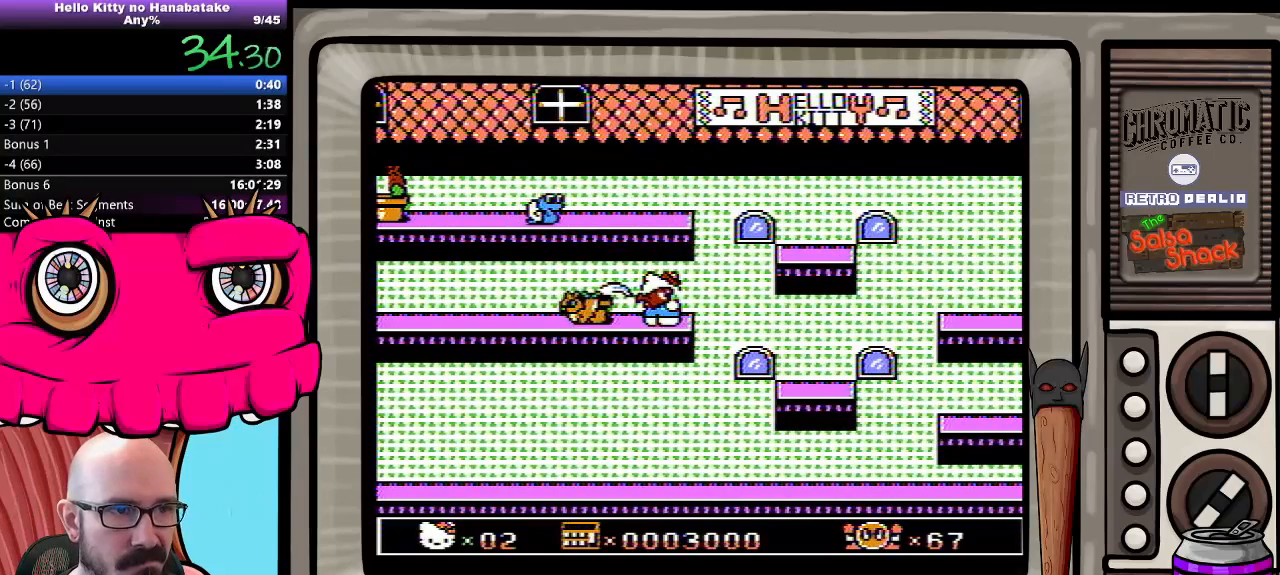
{"buttons": ["DPAD_DOWN"], "events": []}
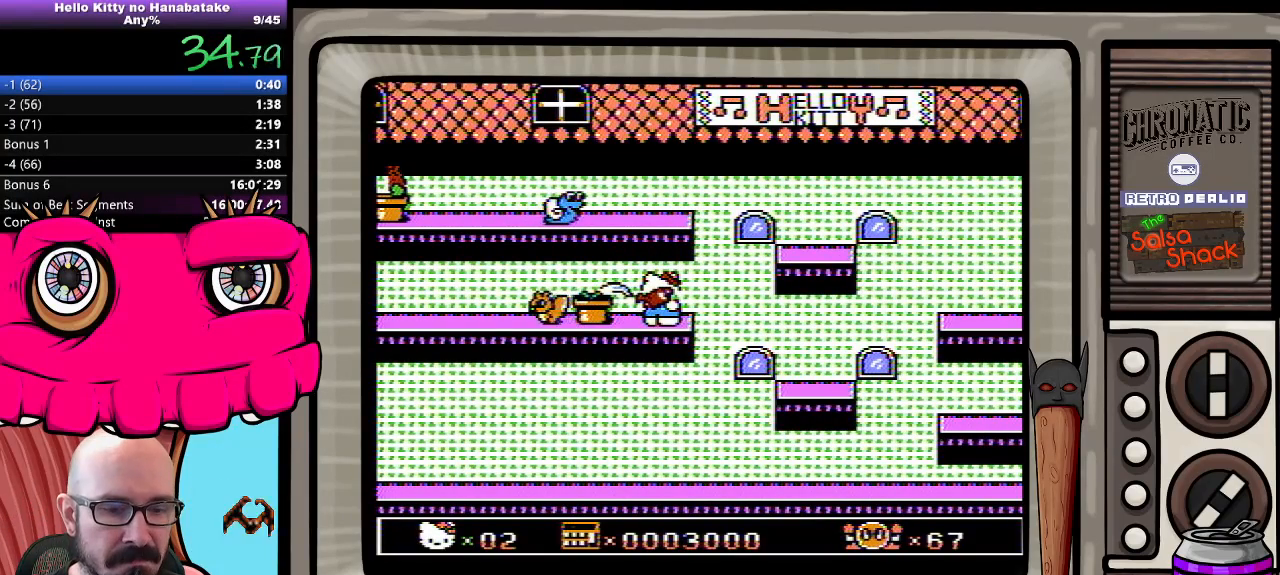
{"buttons": ["DPAD_DOWN"], "events": []}
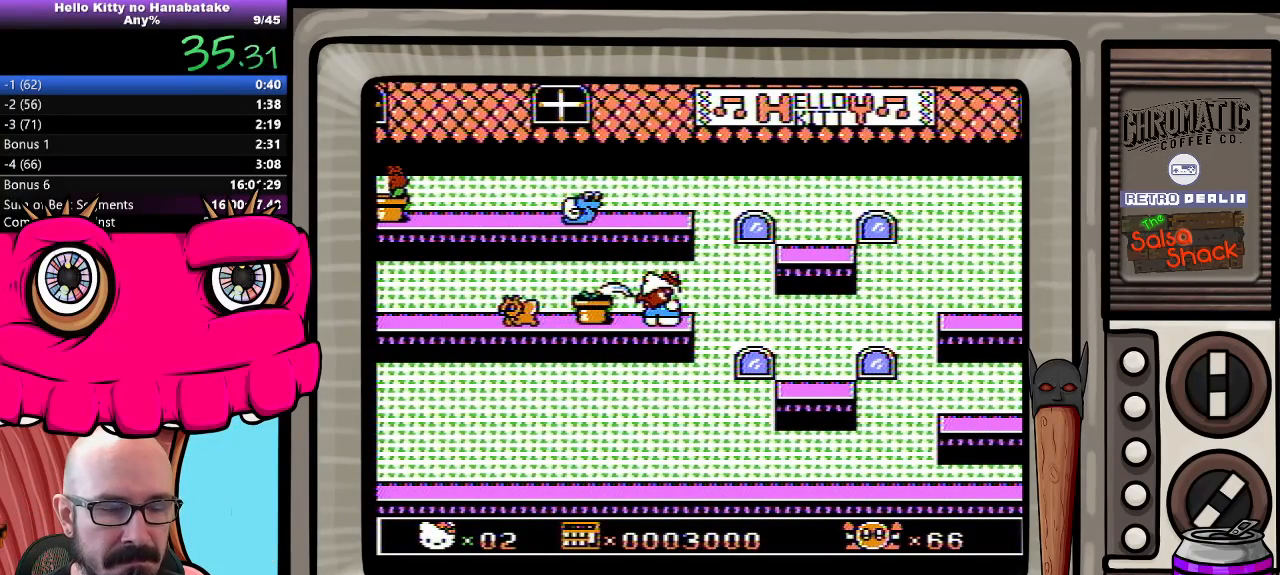
{"buttons": ["DPAD_DOWN"], "events": []}
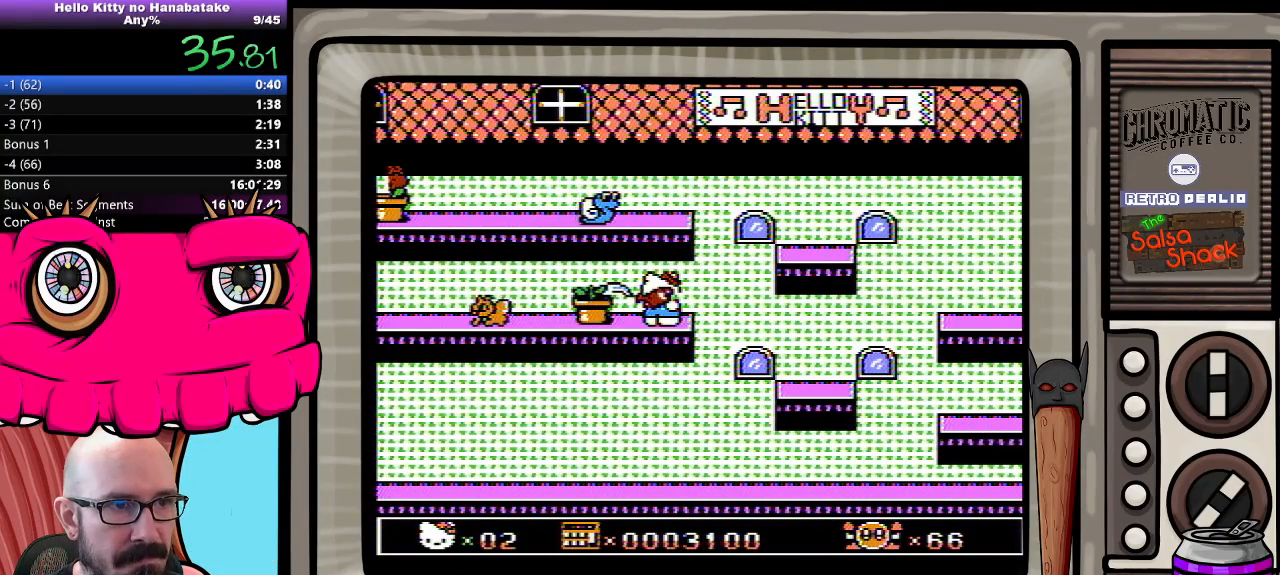
{"buttons": ["DPAD_DOWN"], "events": []}
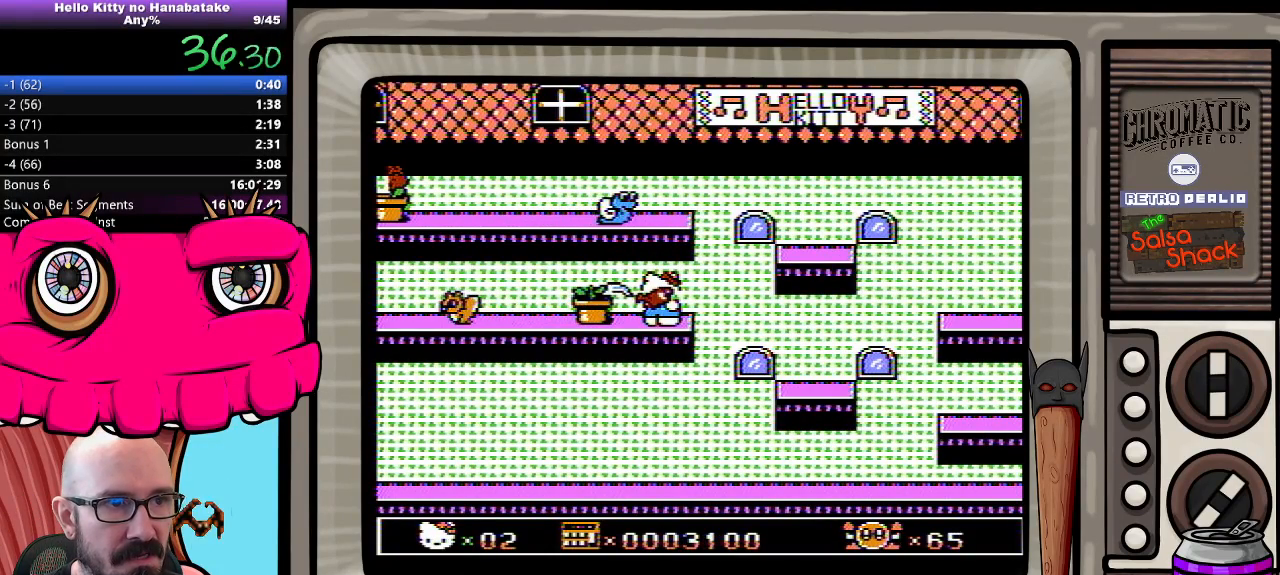
{"buttons": ["DPAD_DOWN"], "events": []}
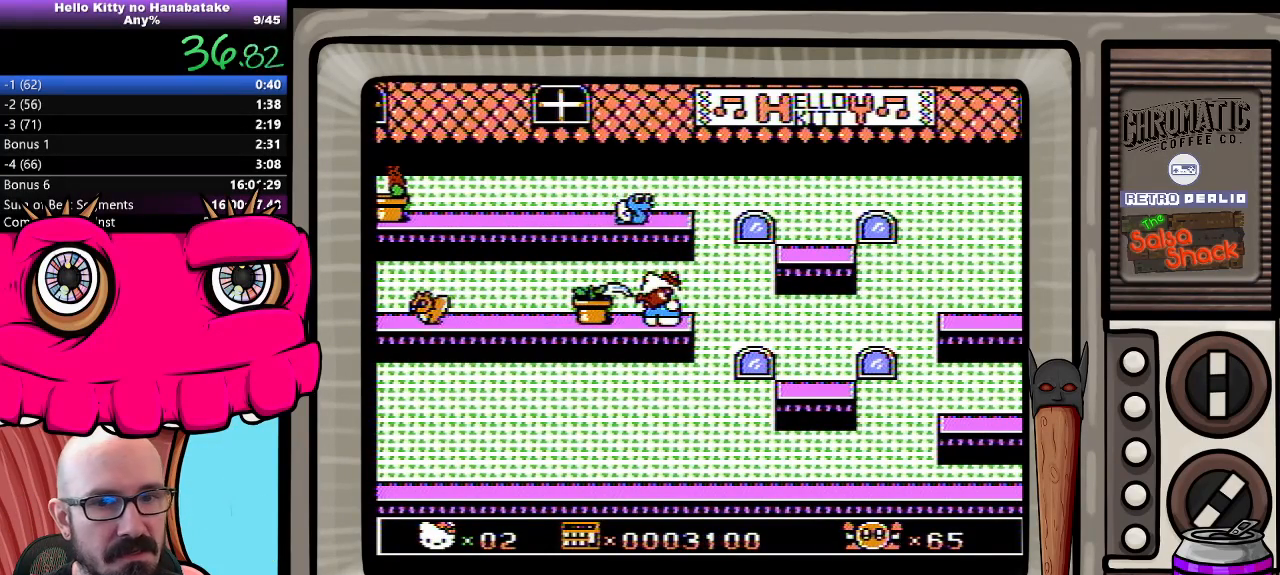
{"buttons": ["DPAD_DOWN"], "events": []}
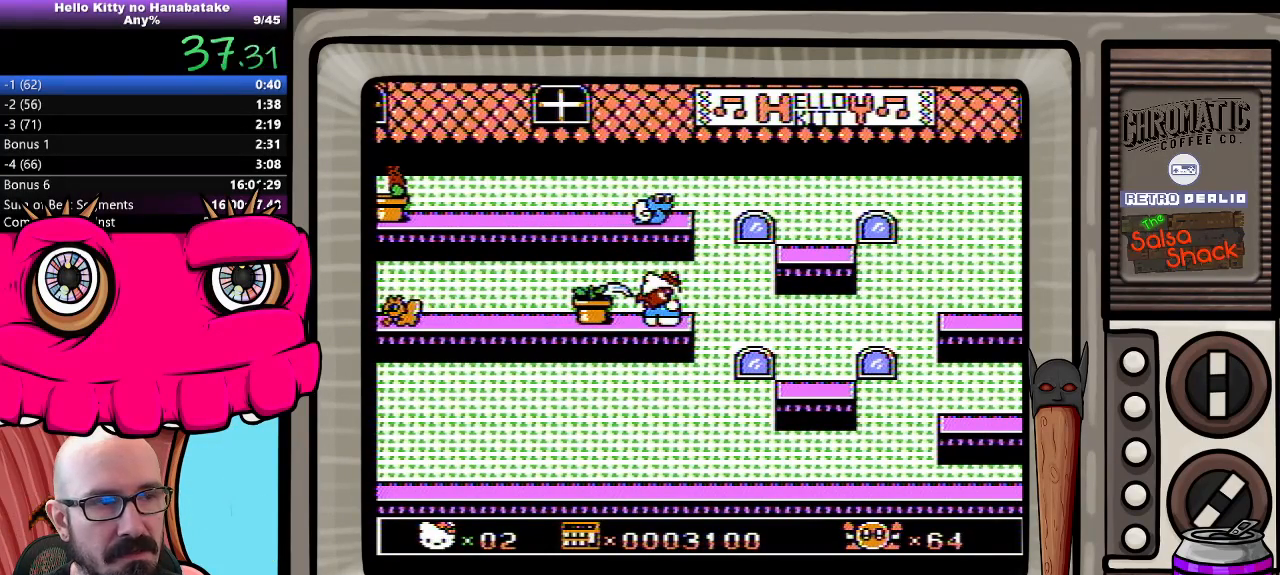
{"buttons": ["DPAD_DOWN"], "events": []}
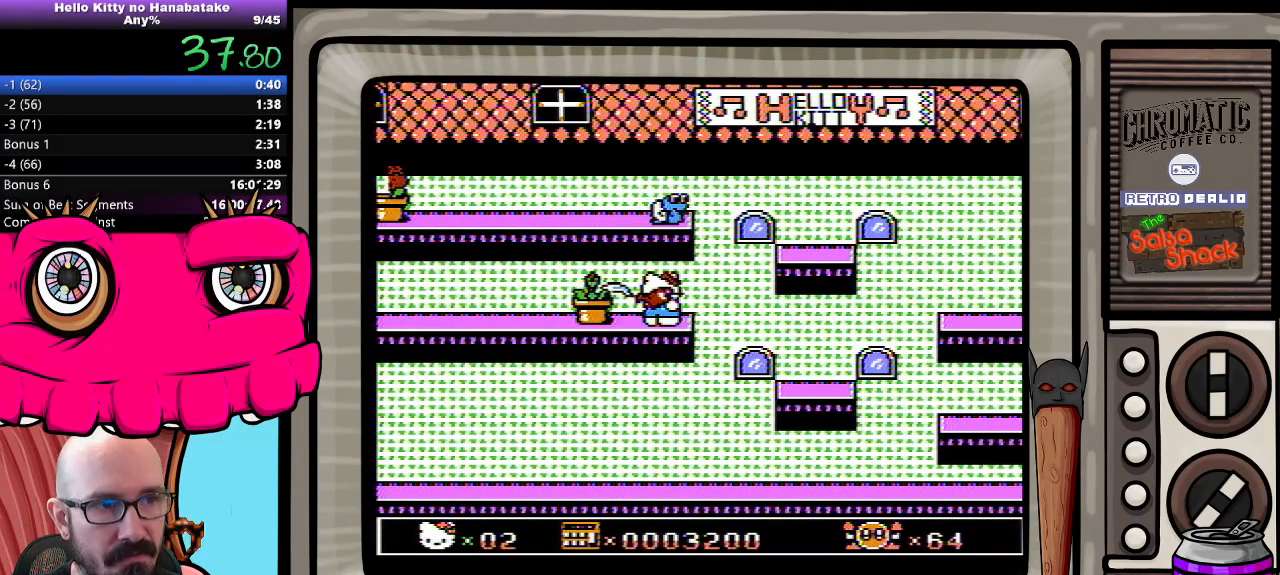
{"buttons": ["DPAD_DOWN"], "events": []}
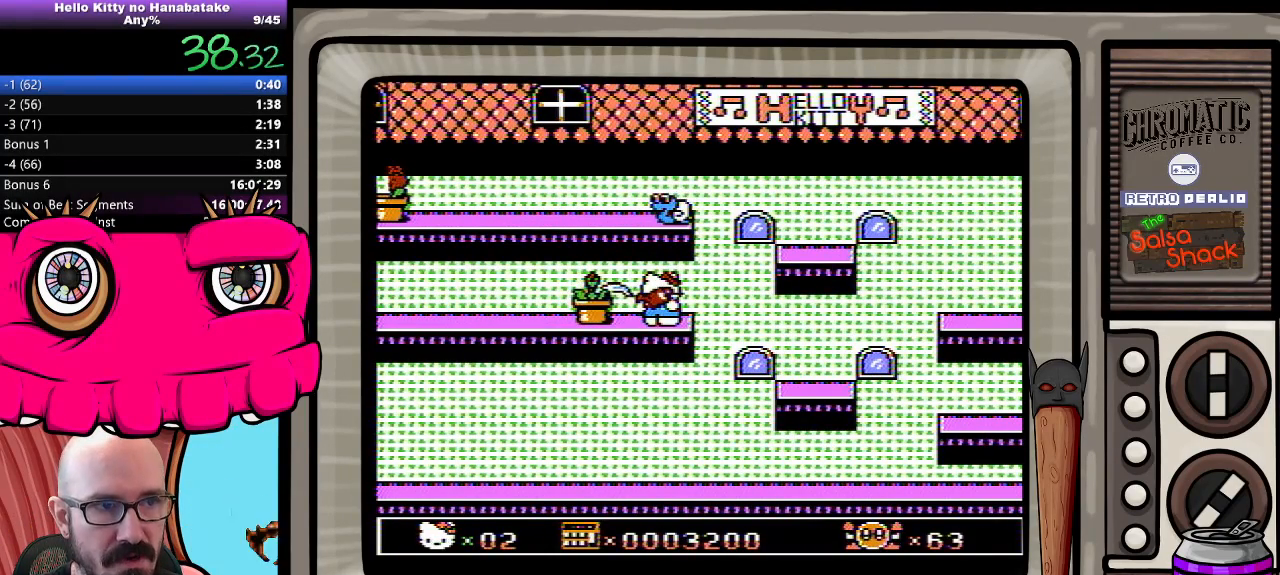
{"buttons": ["DPAD_DOWN"], "events": []}
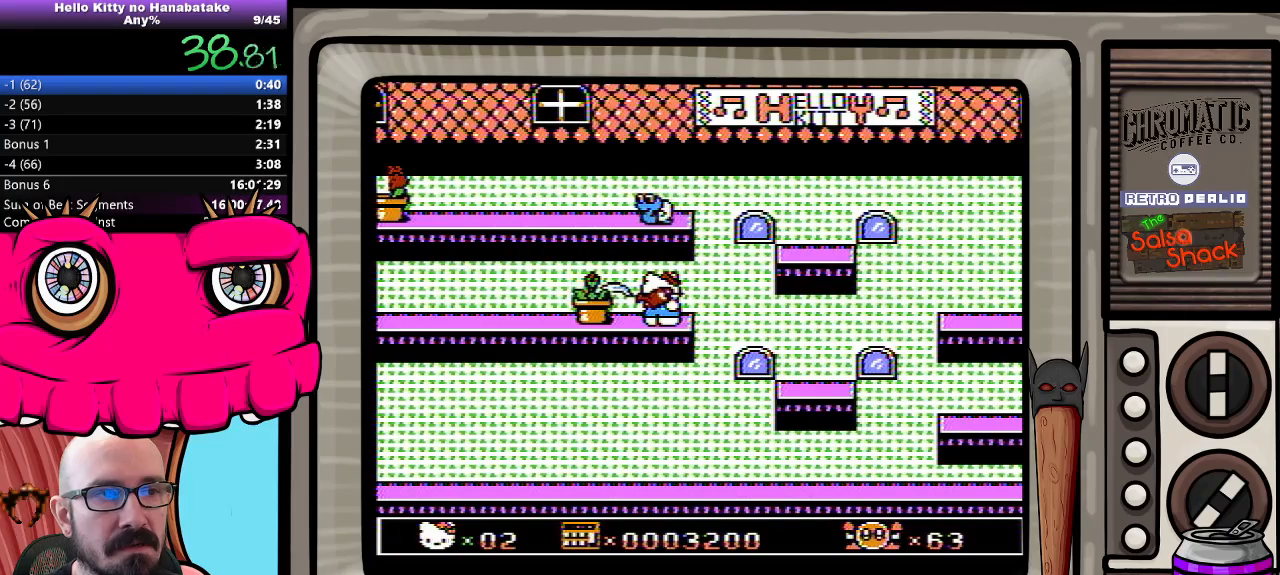
{"buttons": ["DPAD_DOWN"], "events": []}
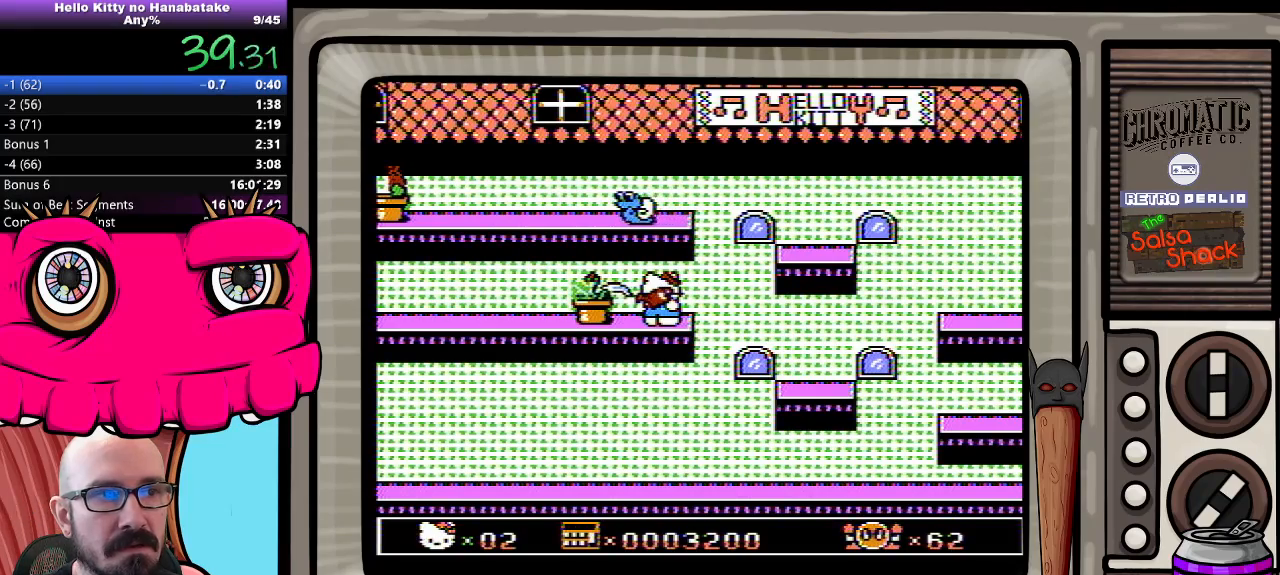
{"buttons": ["DPAD_DOWN"], "events": []}
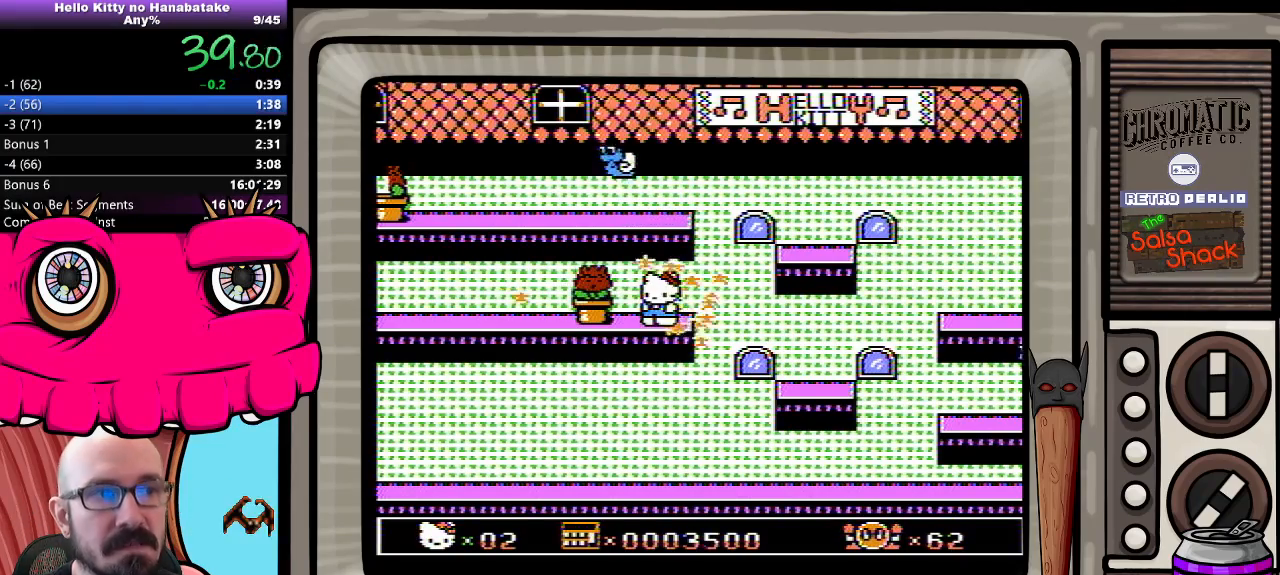
{"buttons": ["DPAD_DOWN"], "events": []}
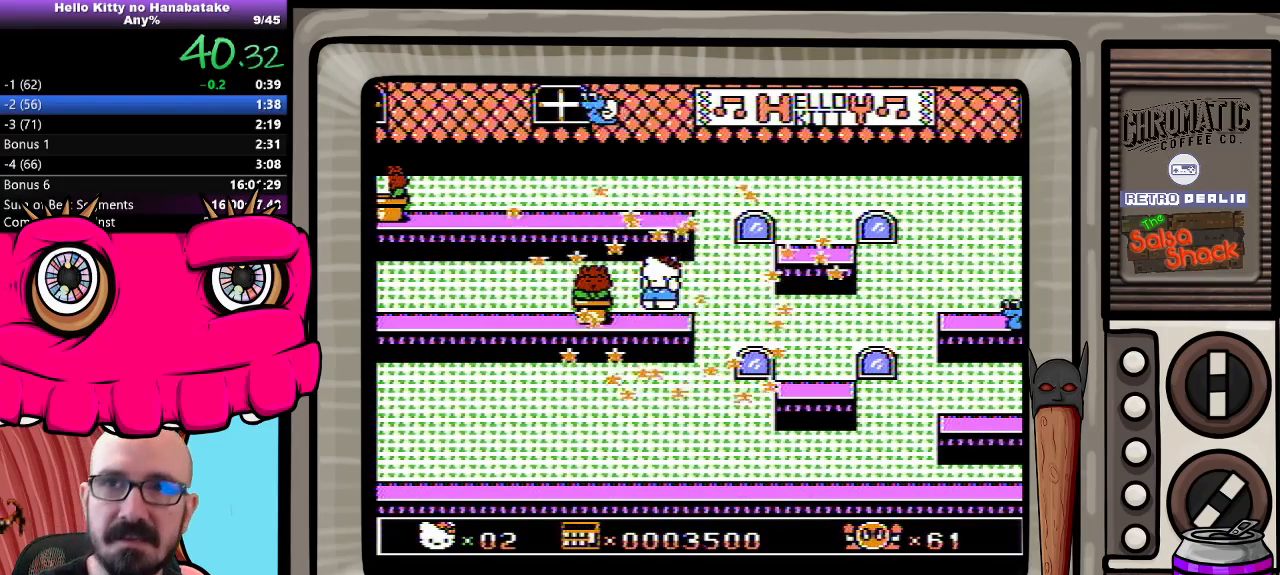
{"buttons": ["DPAD_DOWN"], "events": []}
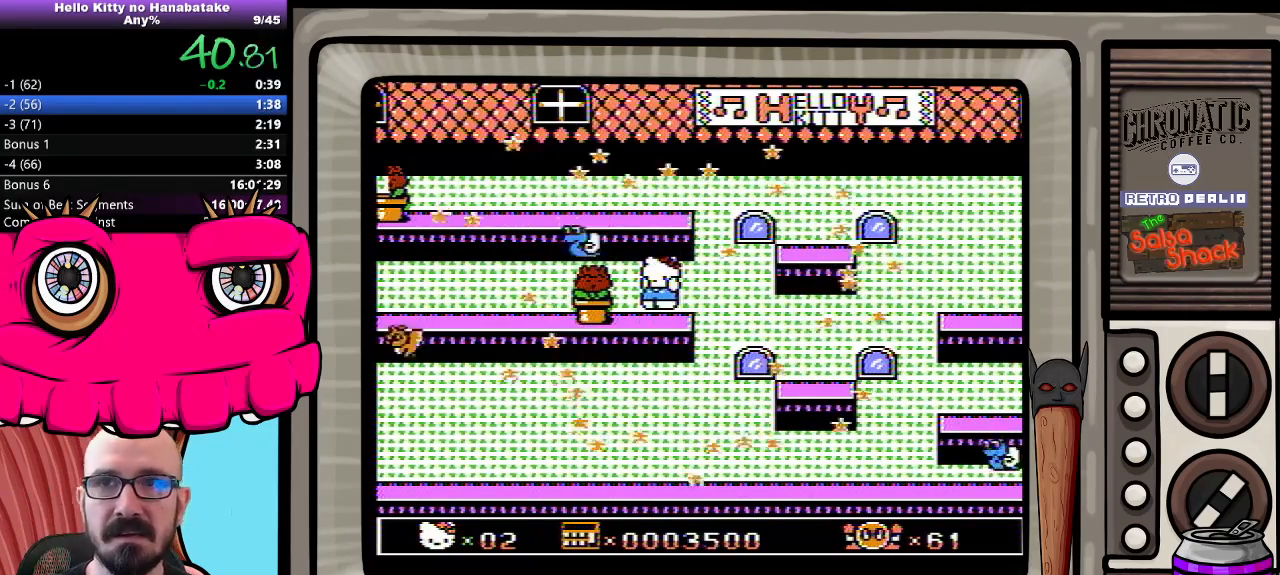
{"buttons": [], "events": [[67, "DPAD_DOWN", "up"]]}